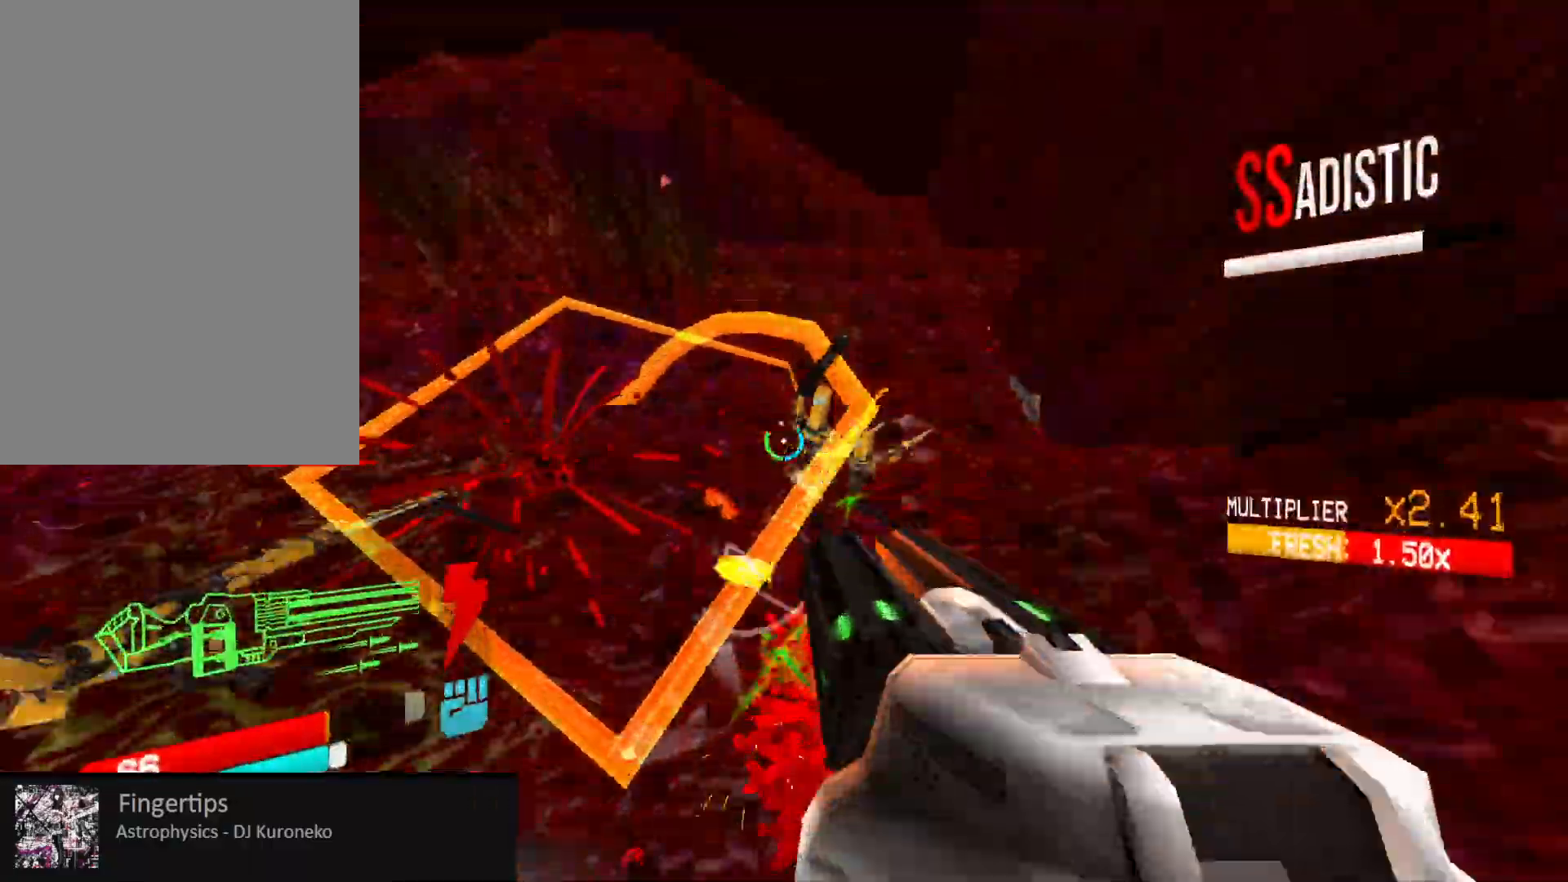
Gameplay with keyboard and mouse; each line is a JSON object with the keys and mouse buttons held at the frame after it. "events" lists presses ("down") and releases ("up") of "1", "2", "3", "4", "5", "a", "alt", "b", "c", "ctrl", "d", "e", "f", "g", "q", "r", "s", "shift", "space", "t", "tab", "v", "w", "x", "z", "mouse_left", "mouse_wheel", "mouse_right", "mouse_mb4" and "mouse_mb5" between this image and that frame as [ms after this image, input, new state], when the widget could be followed in between. "mouse_left", "mouse_wheel", "mouse_right", "mouse_mb4", "mouse_mb5" = the "left", "wheel", "right", "mb4", "mb5" buttons of the "mouse" list. No other keys are recorded. "wheel" means that the mouse wheel is clicked or scrolled. Mouse movement is not recorded.
{"keys": ["s"], "mouse": ["left"], "events": [[67, "shift", "up"], [67, "w", "up"], [83, "mouse_right", "up"], [133, "mouse_left", "up"], [183, "mouse_mb5", "down"], [183, "s", "down"], [300, "mouse_mb5", "up"], [317, "a", "up"], [500, "mouse_left", "down"]]}
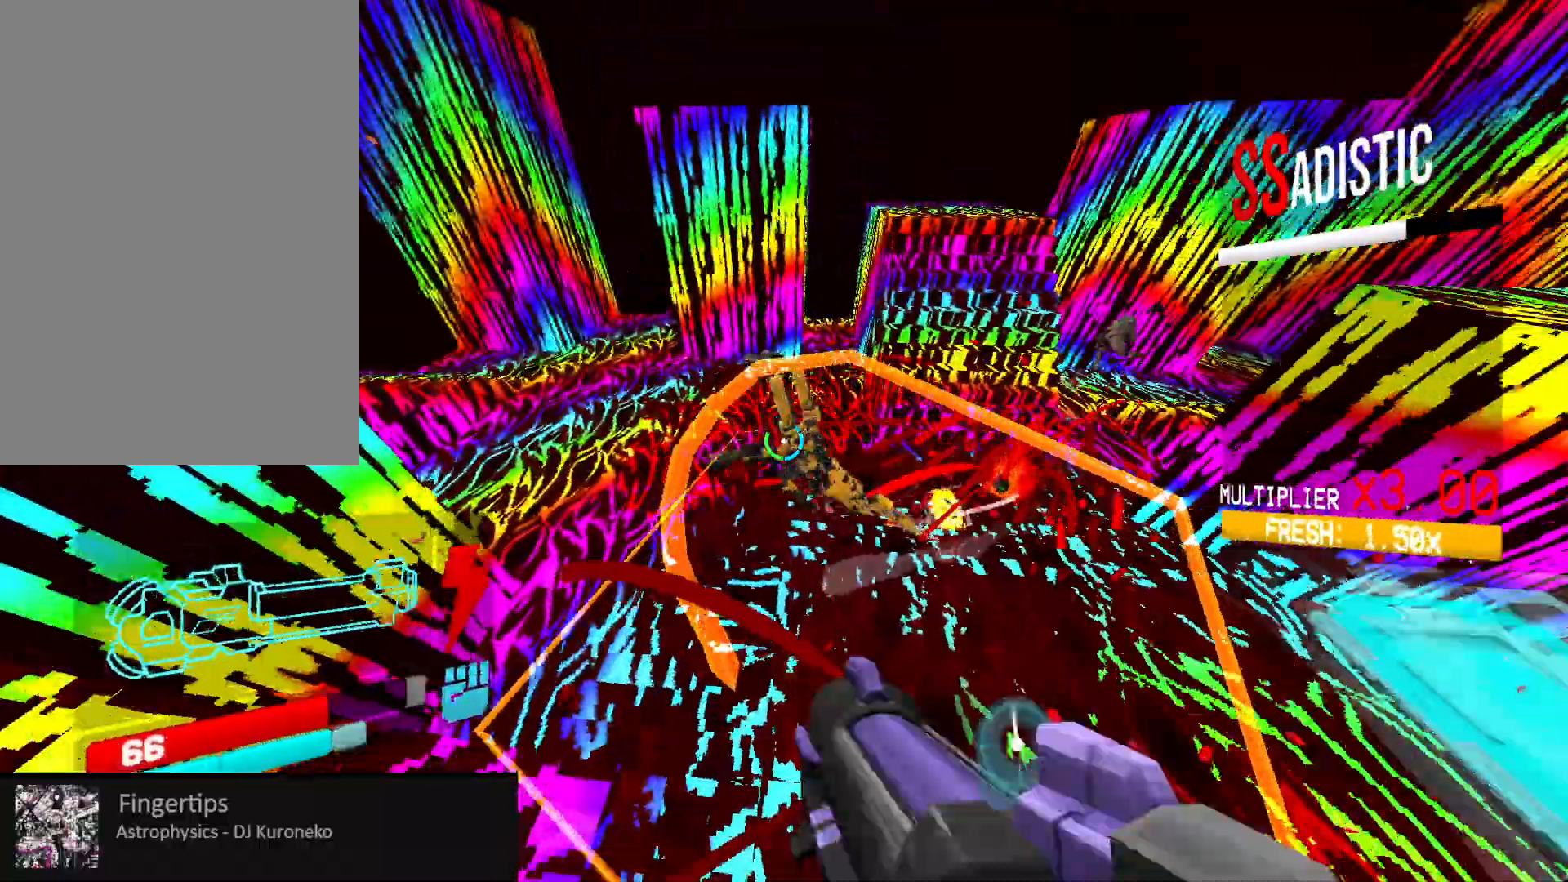
{"keys": ["space"], "mouse": ["right"], "events": [[167, "mouse_left", "up"], [183, "1", "down"], [217, "ctrl", "down"], [317, "1", "up"], [400, "space", "down"], [483, "ctrl", "up"], [483, "mouse_right", "down"], [500, "s", "up"]]}
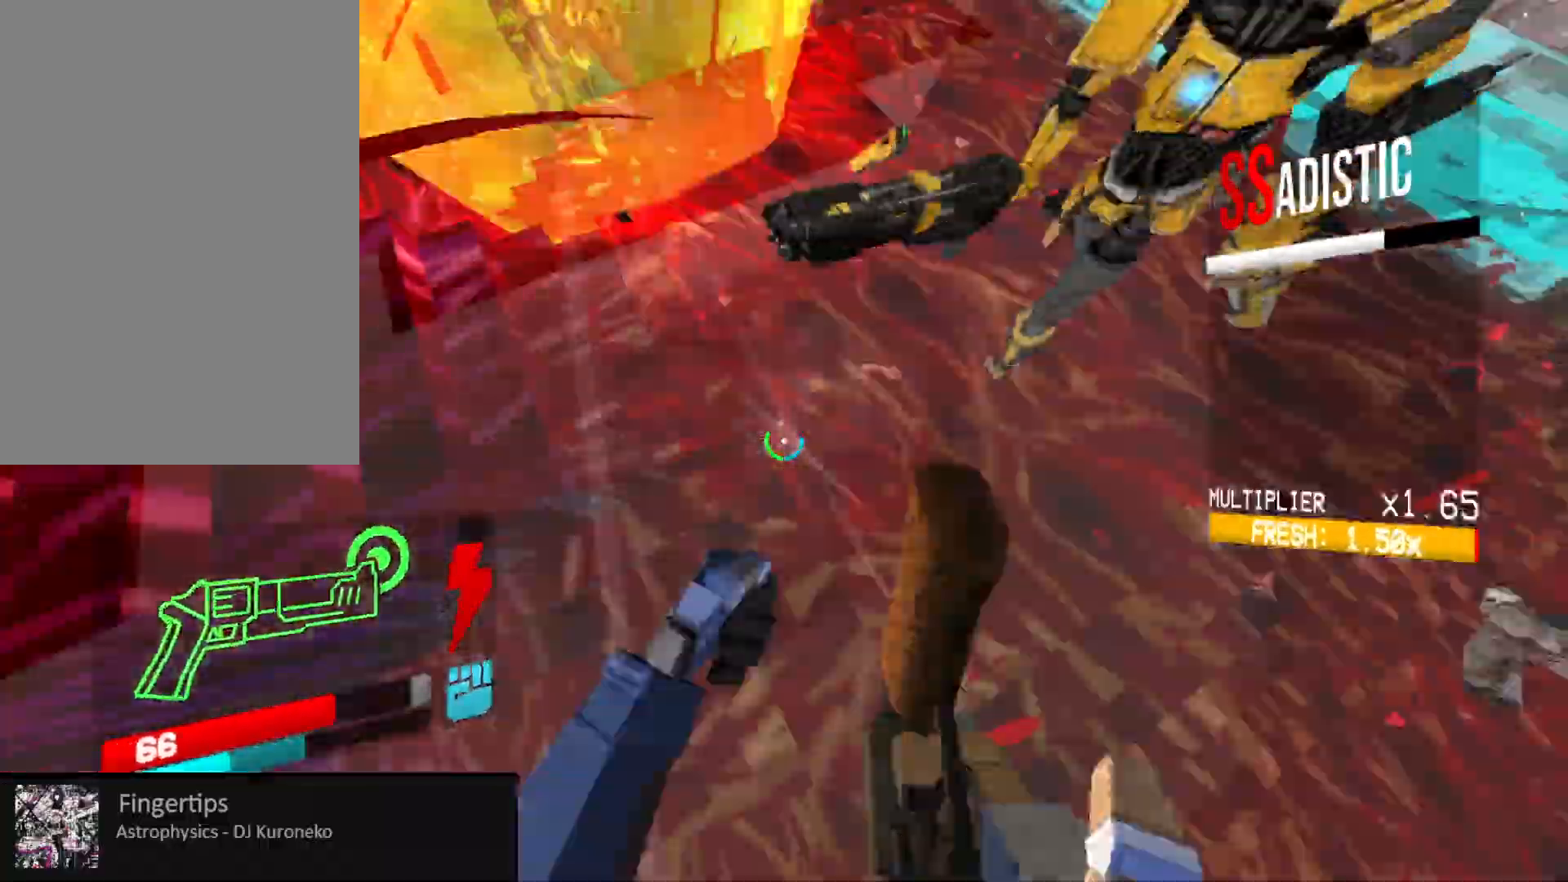
{"keys": [], "mouse": [], "events": [[33, "space", "up"], [67, "mouse_right", "up"], [317, "mouse_right", "down"], [350, "mouse_left", "down"], [417, "1", "down"], [433, "mouse_left", "up"], [433, "mouse_right", "up"], [467, "1", "up"]]}
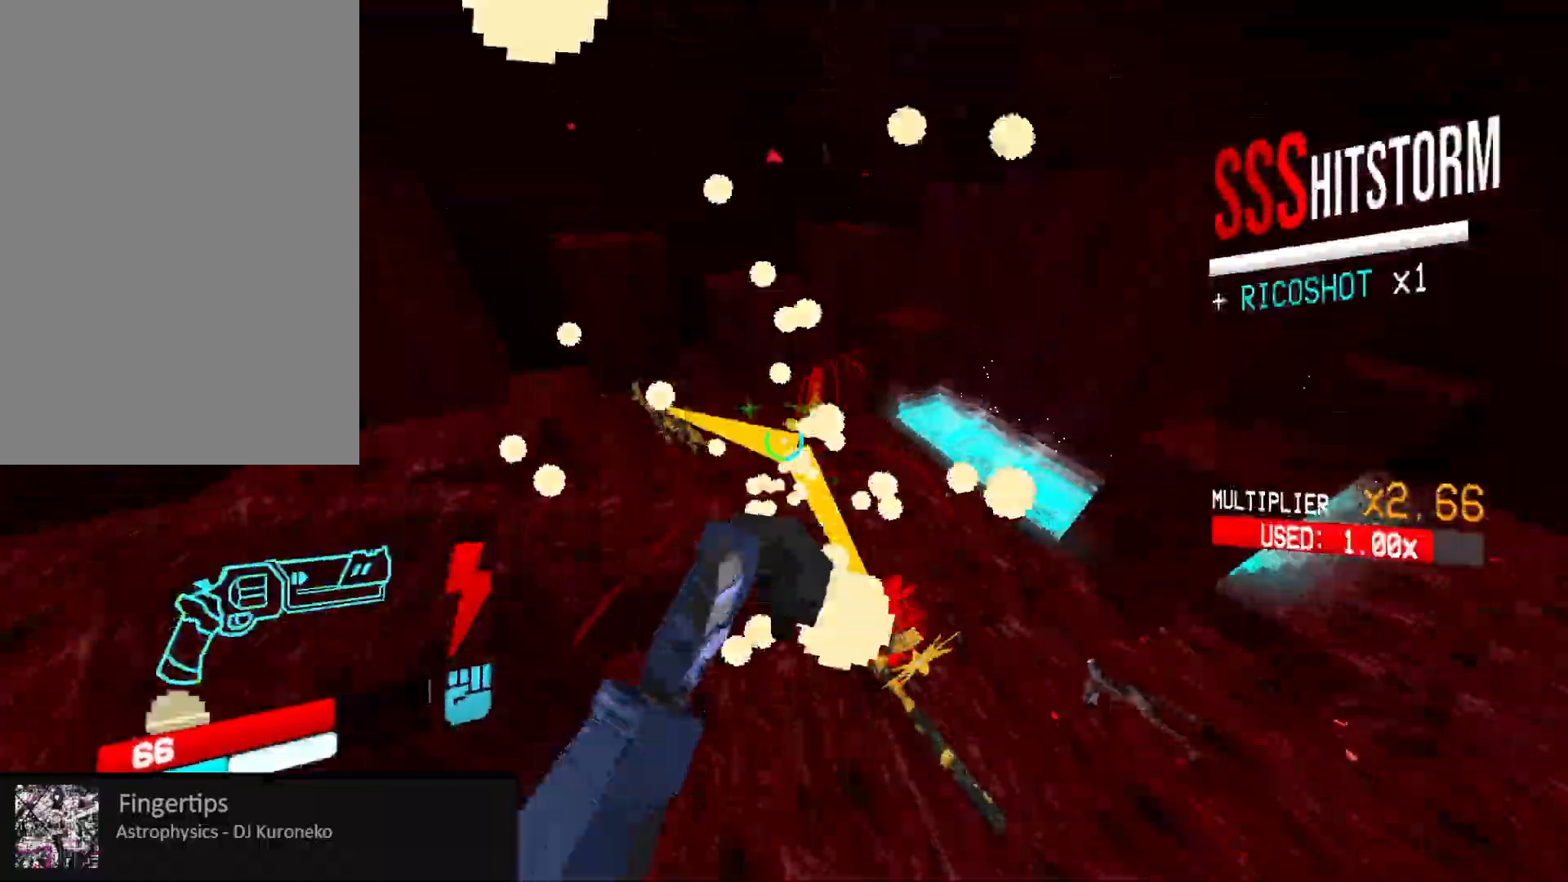
{"keys": ["shift", "w"], "mouse": ["right"], "events": [[167, "mouse_right", "down"], [333, "w", "down"], [367, "shift", "down"]]}
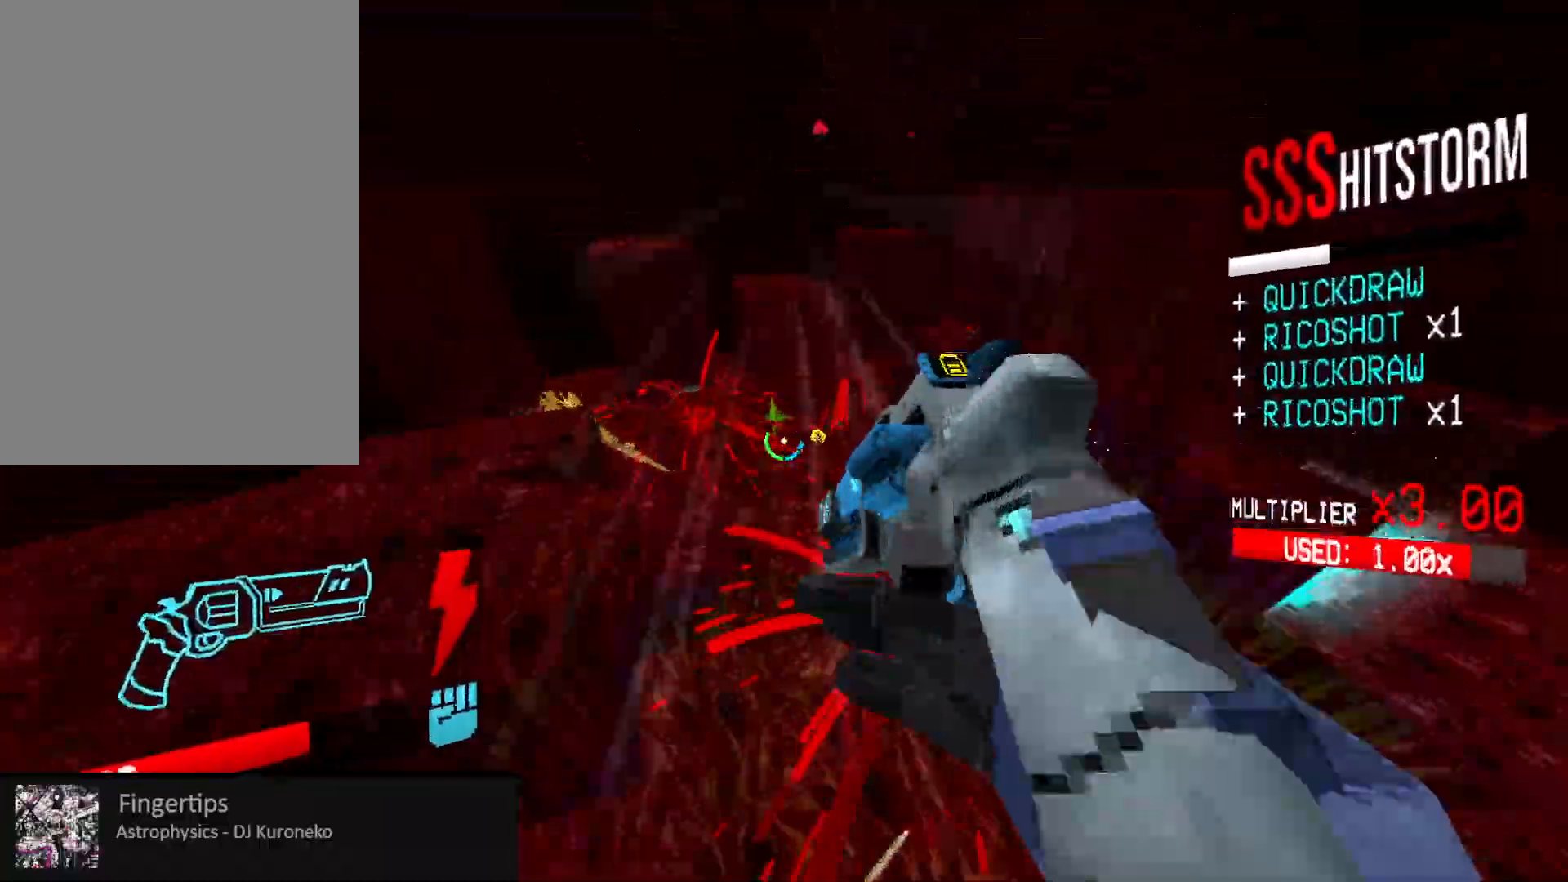
{"keys": ["d", "w"], "mouse": ["right"], "events": [[17, "shift", "up"], [267, "d", "down"]]}
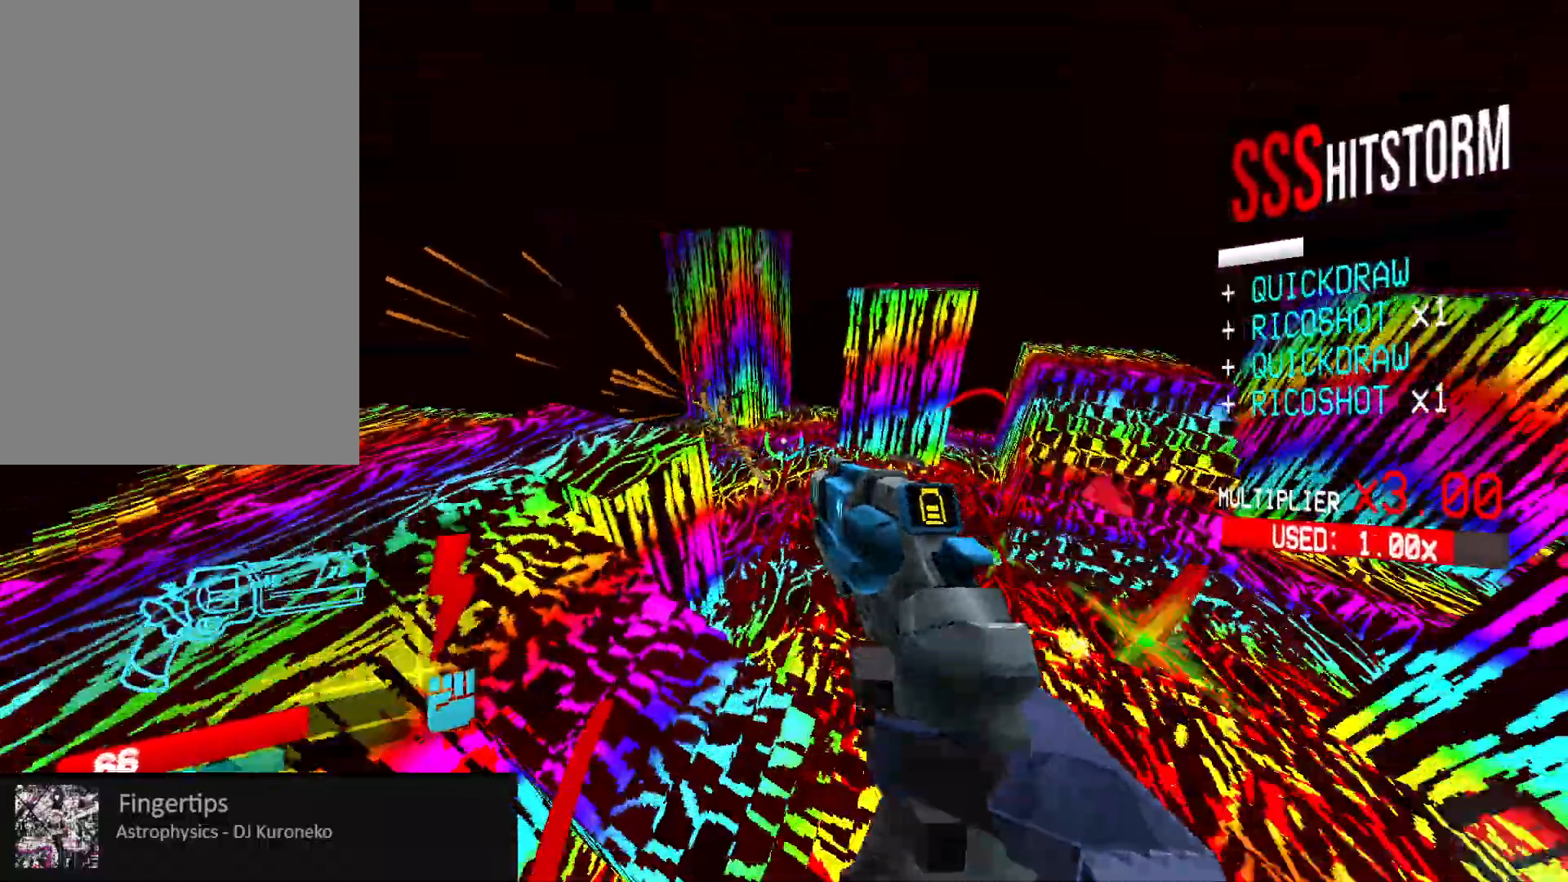
{"keys": ["d", "w"], "mouse": ["left", "right"], "events": [[417, "mouse_left", "down"]]}
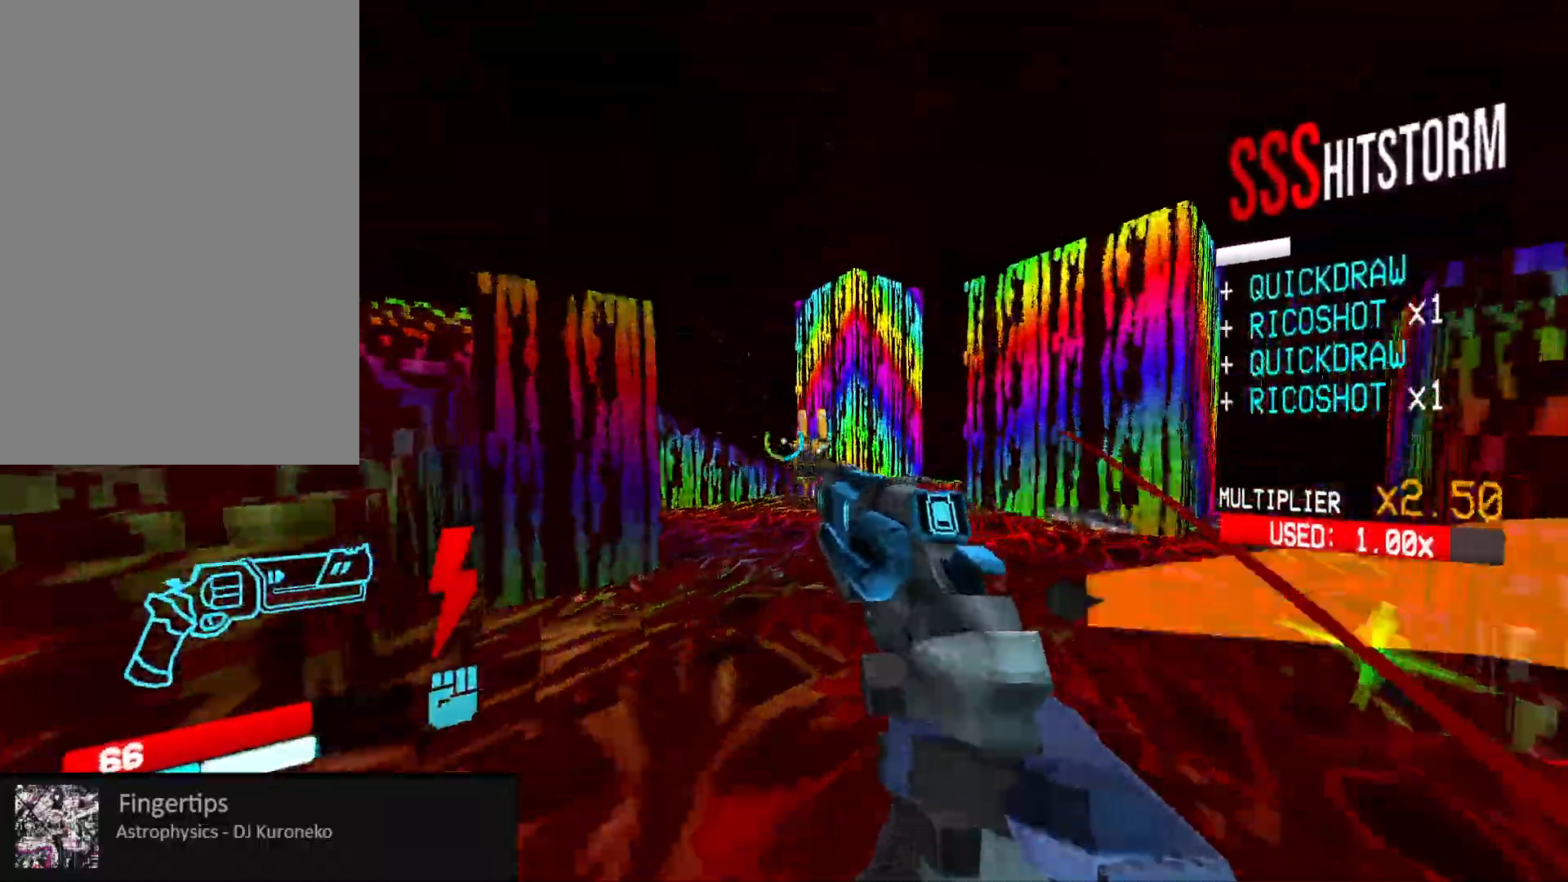
{"keys": ["a"], "mouse": [], "events": [[17, "mouse_right", "up"], [17, "w", "up"], [67, "mouse_left", "up"], [317, "space", "down"], [383, "d", "up"], [467, "a", "down"], [500, "space", "up"]]}
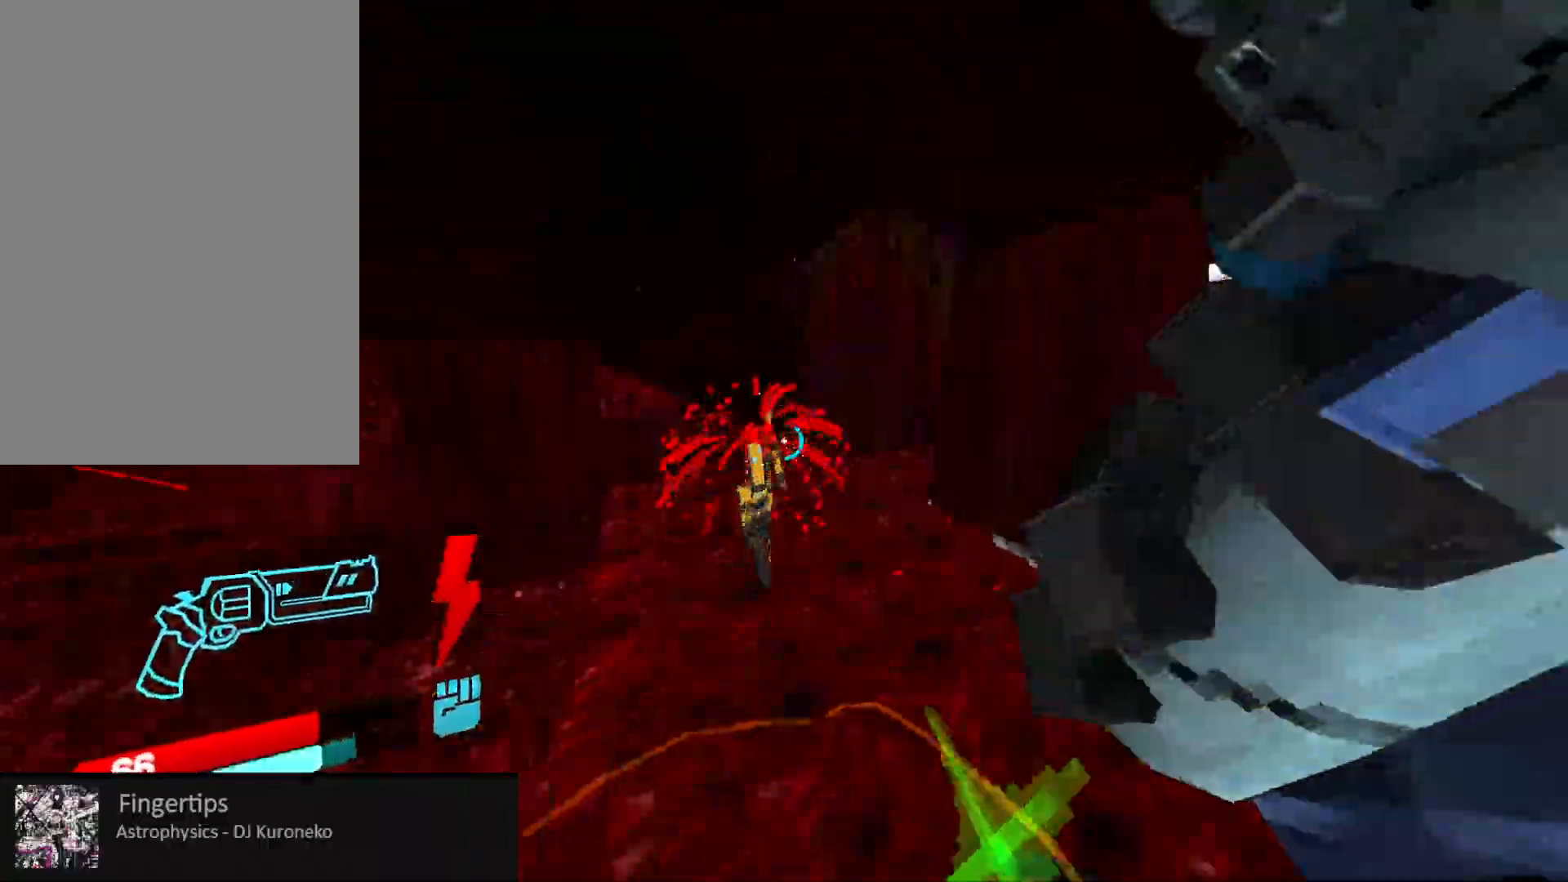
{"keys": ["a"], "mouse": [], "events": [[217, "3", "down"], [300, "3", "up"]]}
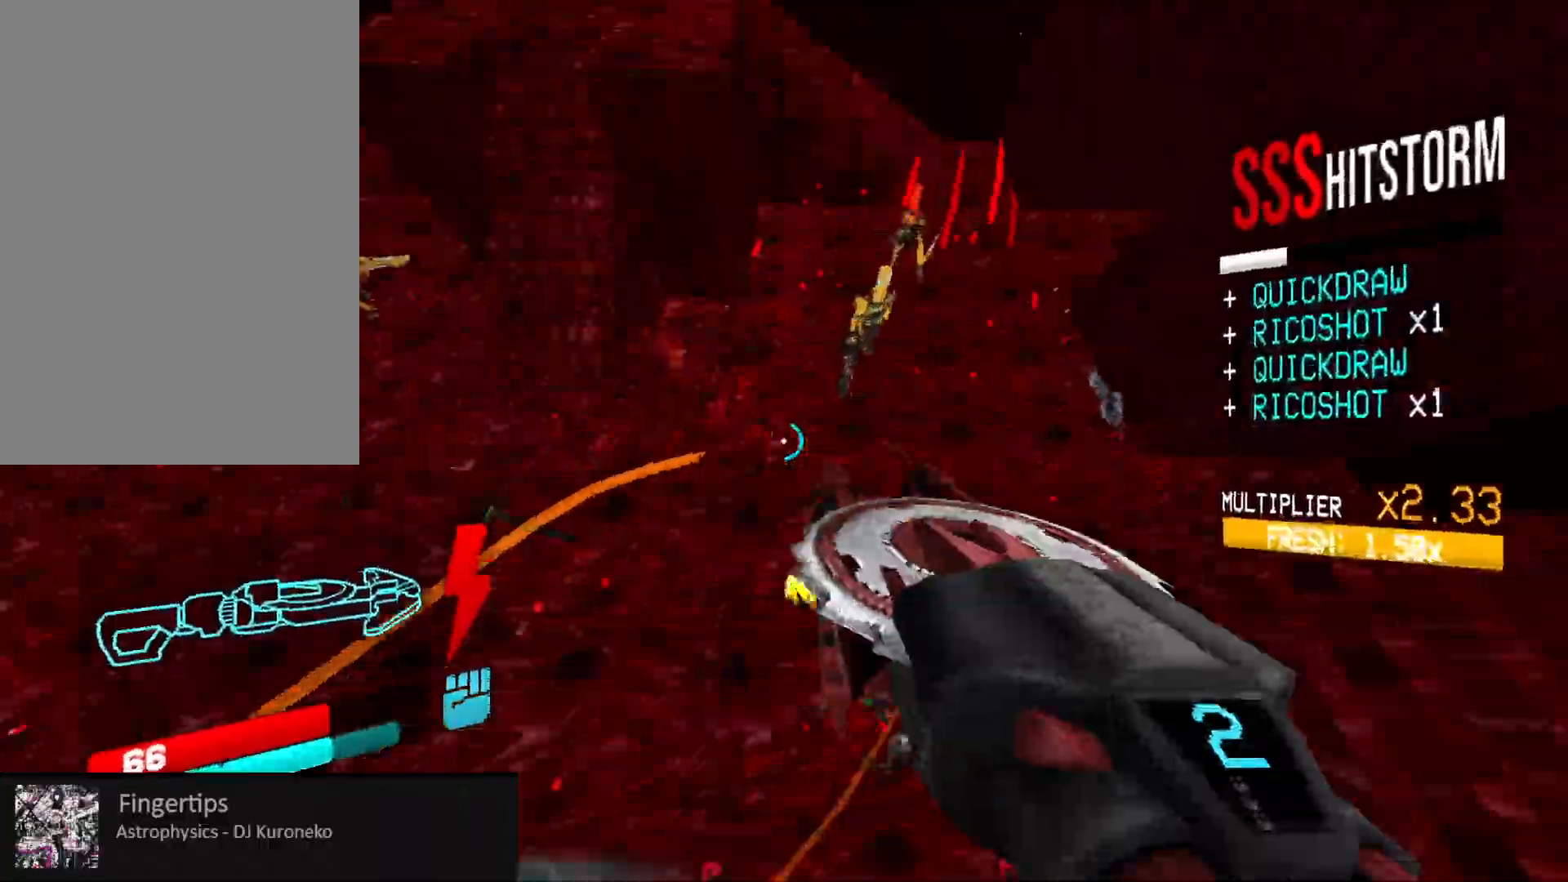
{"keys": ["a", "w"], "mouse": ["left", "right"], "events": [[100, "mouse_left", "down"], [100, "shift", "down"], [117, "mouse_right", "down"], [167, "w", "down"], [217, "mouse_right", "up"], [233, "shift", "up"], [300, "mouse_right", "down"], [417, "mouse_right", "up"], [500, "mouse_right", "down"]]}
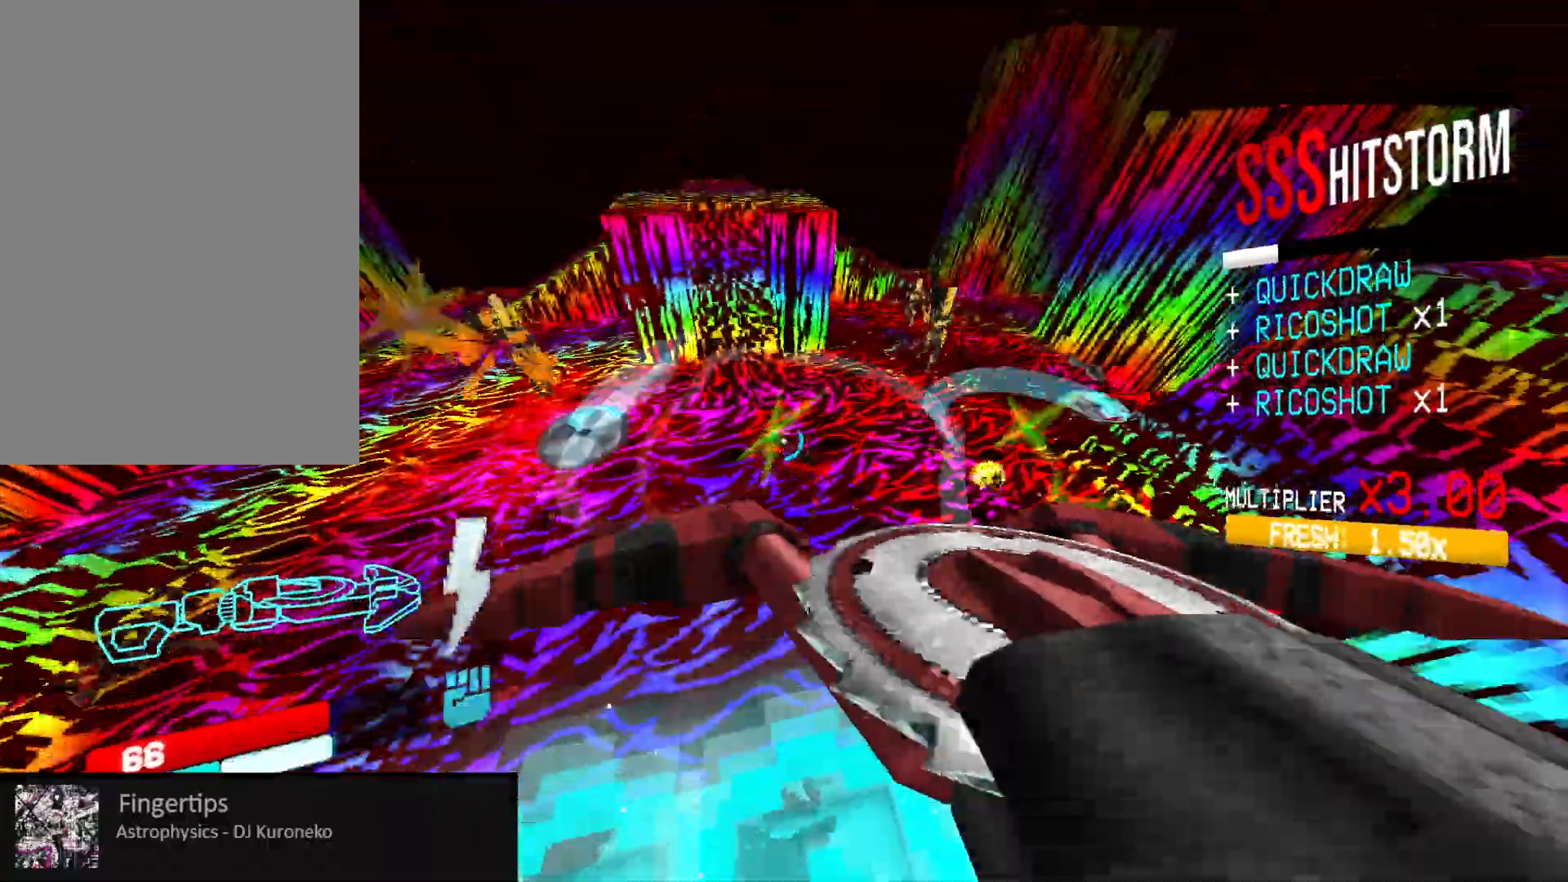
{"keys": ["a", "w"], "mouse": ["left", "right"], "events": [[83, "mouse_right", "up"], [217, "mouse_right", "down"], [333, "mouse_right", "up"], [433, "mouse_right", "down"]]}
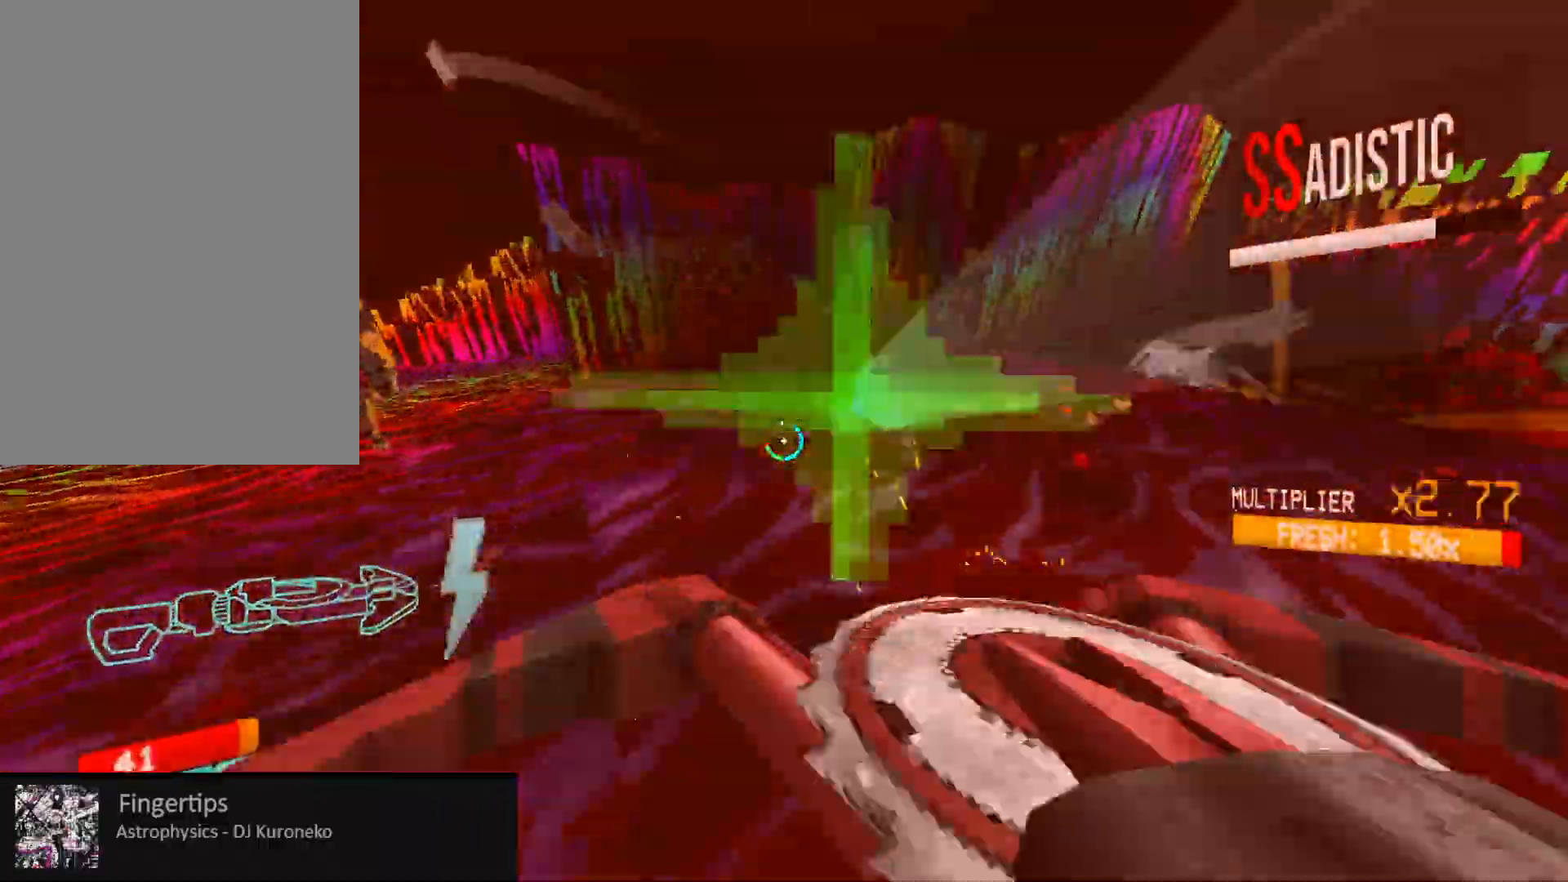
{"keys": ["d"], "mouse": ["left"], "events": [[50, "mouse_right", "up"], [67, "d", "down"], [83, "a", "up"], [83, "space", "down"], [100, "w", "up"], [167, "mouse_right", "down"], [217, "space", "up"], [267, "3", "down"], [283, "mouse_right", "up"], [350, "3", "up"]]}
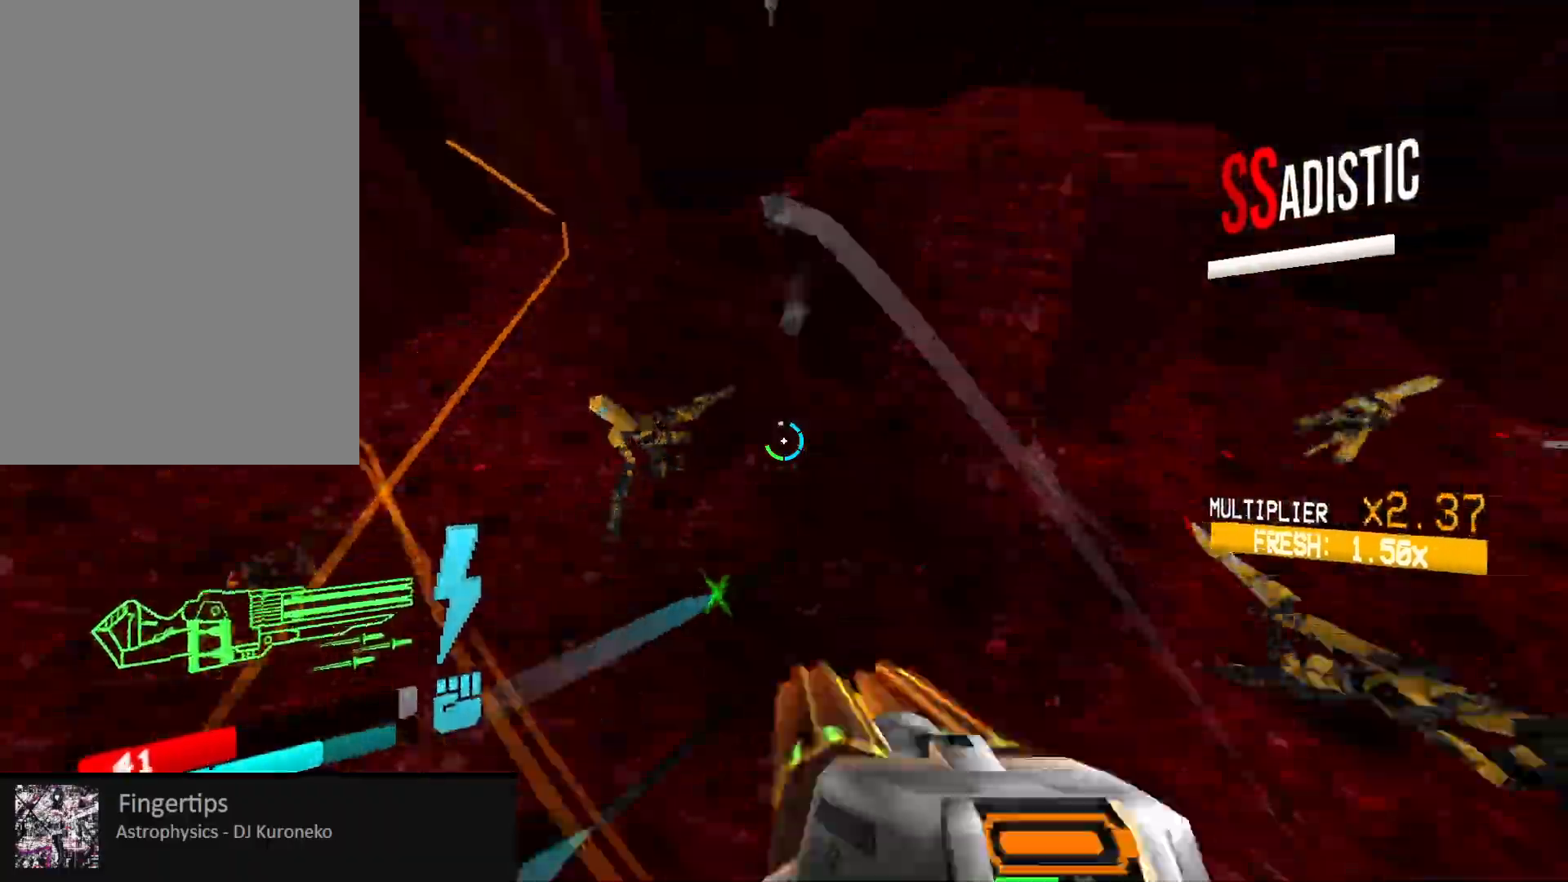
{"keys": ["w"], "mouse": ["left", "right"], "events": [[17, "s", "down"], [150, "d", "up"], [217, "mouse_right", "down"], [317, "s", "up"], [483, "w", "down"]]}
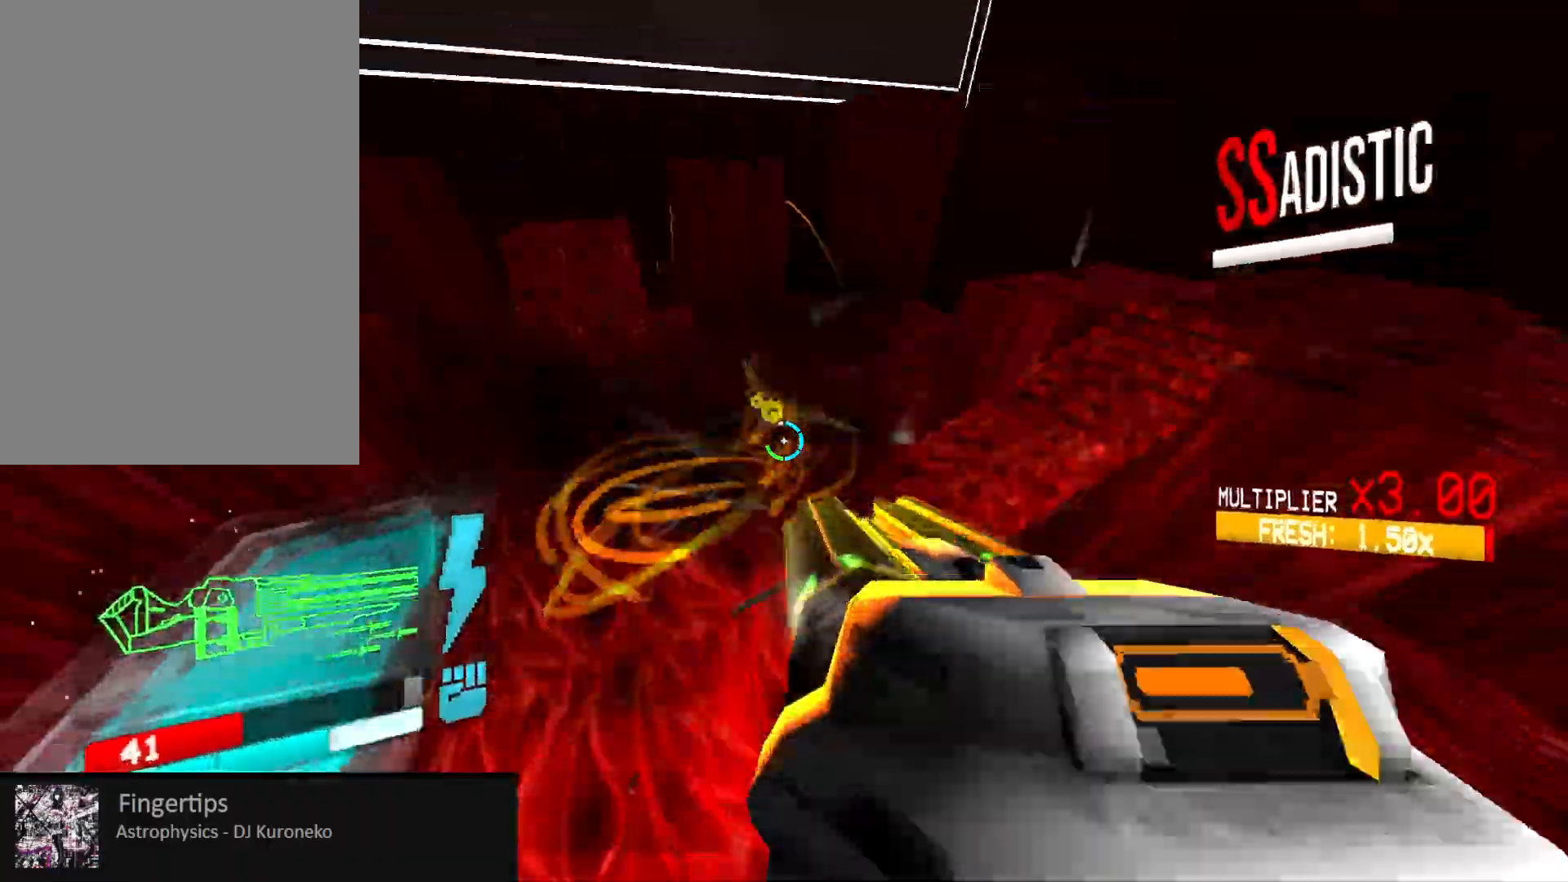
{"keys": ["w"], "mouse": ["left", "right"], "events": []}
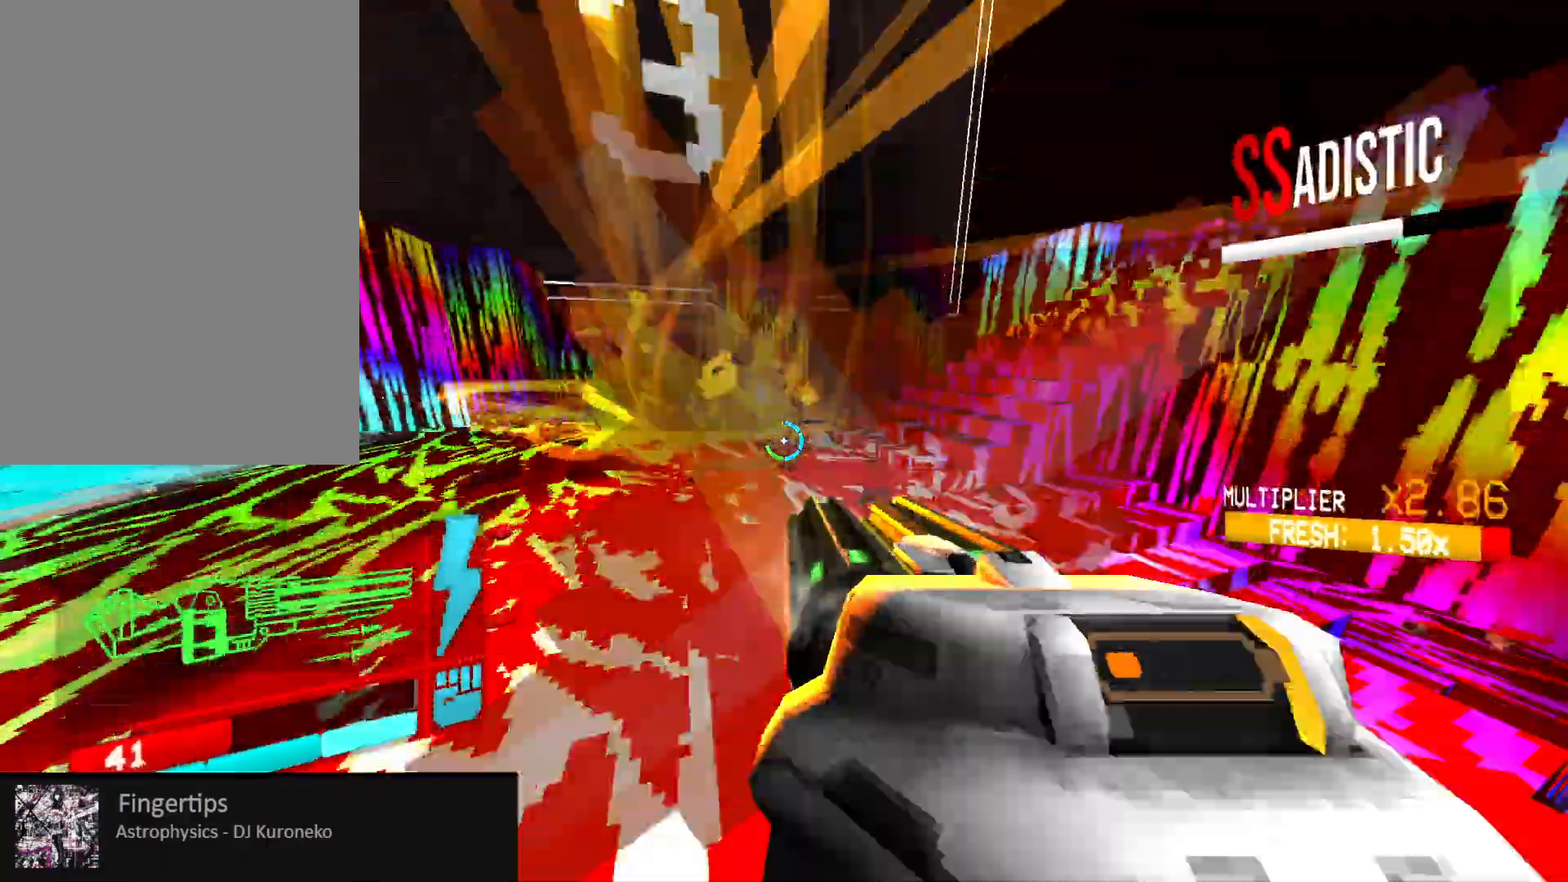
{"keys": ["1", "w"], "mouse": [], "events": [[100, "shift", "down"], [117, "mouse_right", "up"], [167, "mouse_right", "down"], [200, "mouse_left", "up"], [233, "mouse_right", "up"], [250, "mouse_left", "down"], [250, "shift", "up"], [267, "4", "down"], [317, "mouse_mb5", "down"], [333, "mouse_mb5", "up"], [350, "mouse_mb5", "down"], [367, "4", "up"], [433, "mouse_left", "up"], [450, "mouse_mb5", "up"], [467, "1", "down"]]}
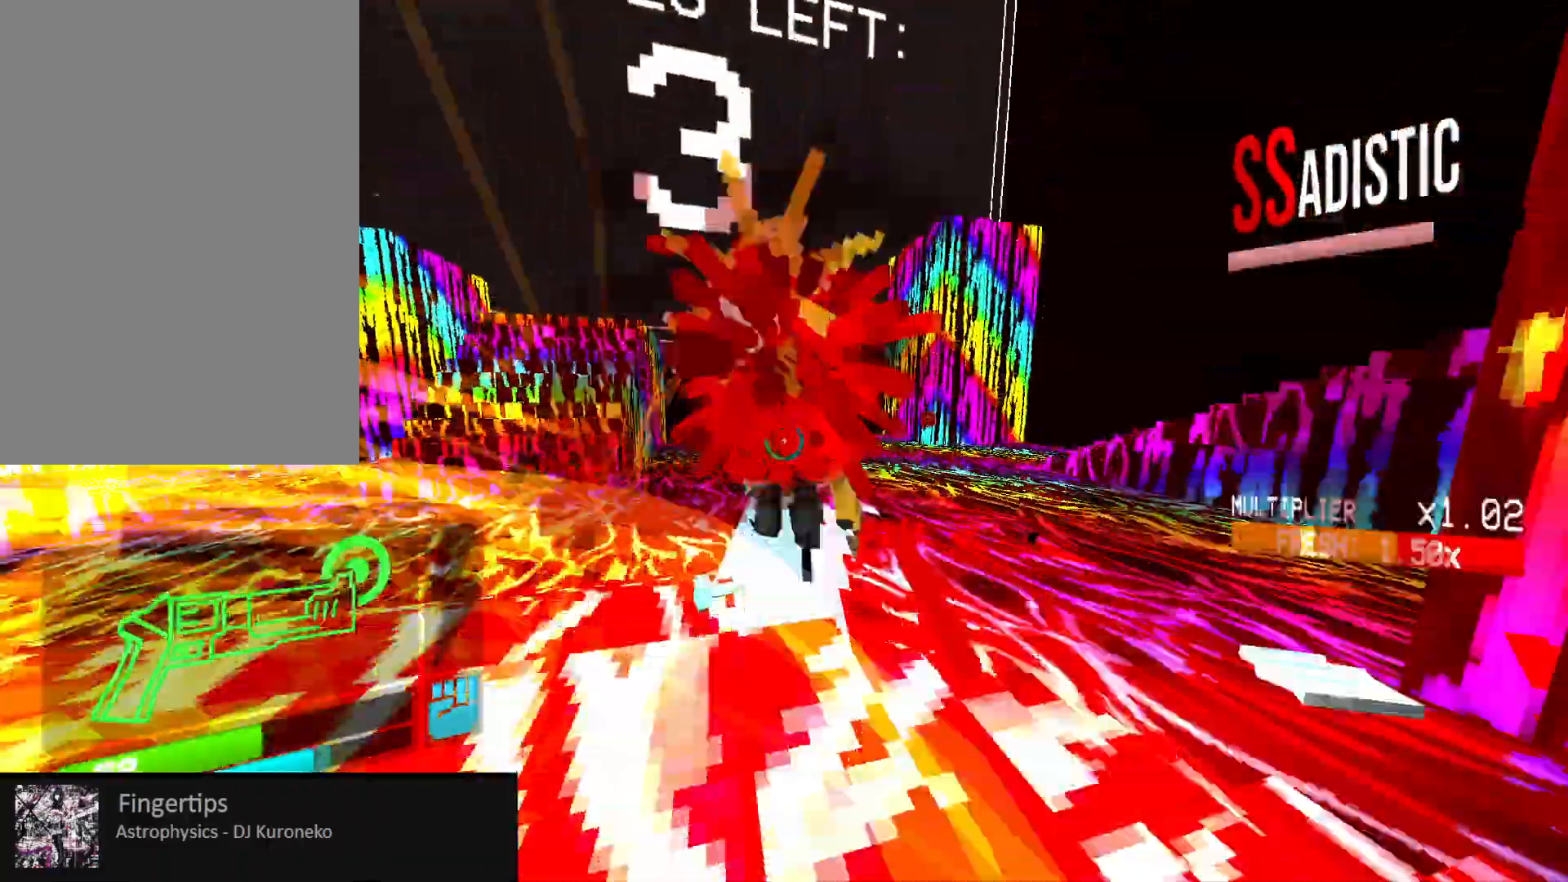
{"keys": [], "mouse": [], "events": [[67, "1", "up"], [67, "space", "down"], [150, "w", "up"], [217, "space", "up"], [267, "mouse_right", "down"], [417, "mouse_right", "up"]]}
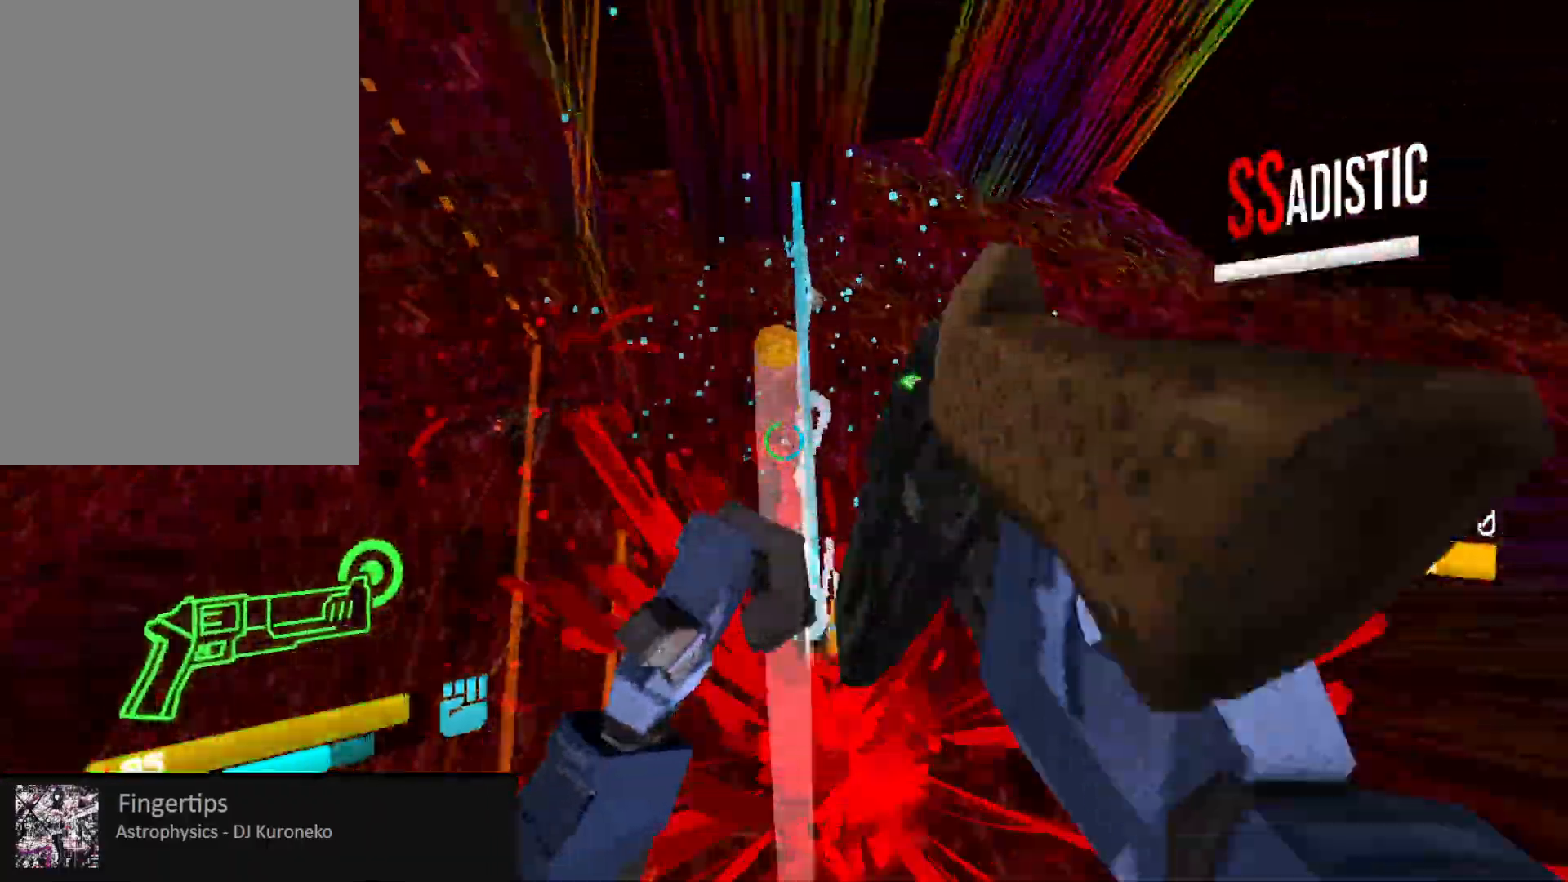
{"keys": ["w"], "mouse": [], "events": [[117, "mouse_right", "down"], [133, "mouse_left", "down"], [200, "1", "down"], [200, "mouse_right", "up"], [217, "mouse_left", "up"], [250, "1", "up"], [467, "w", "down"]]}
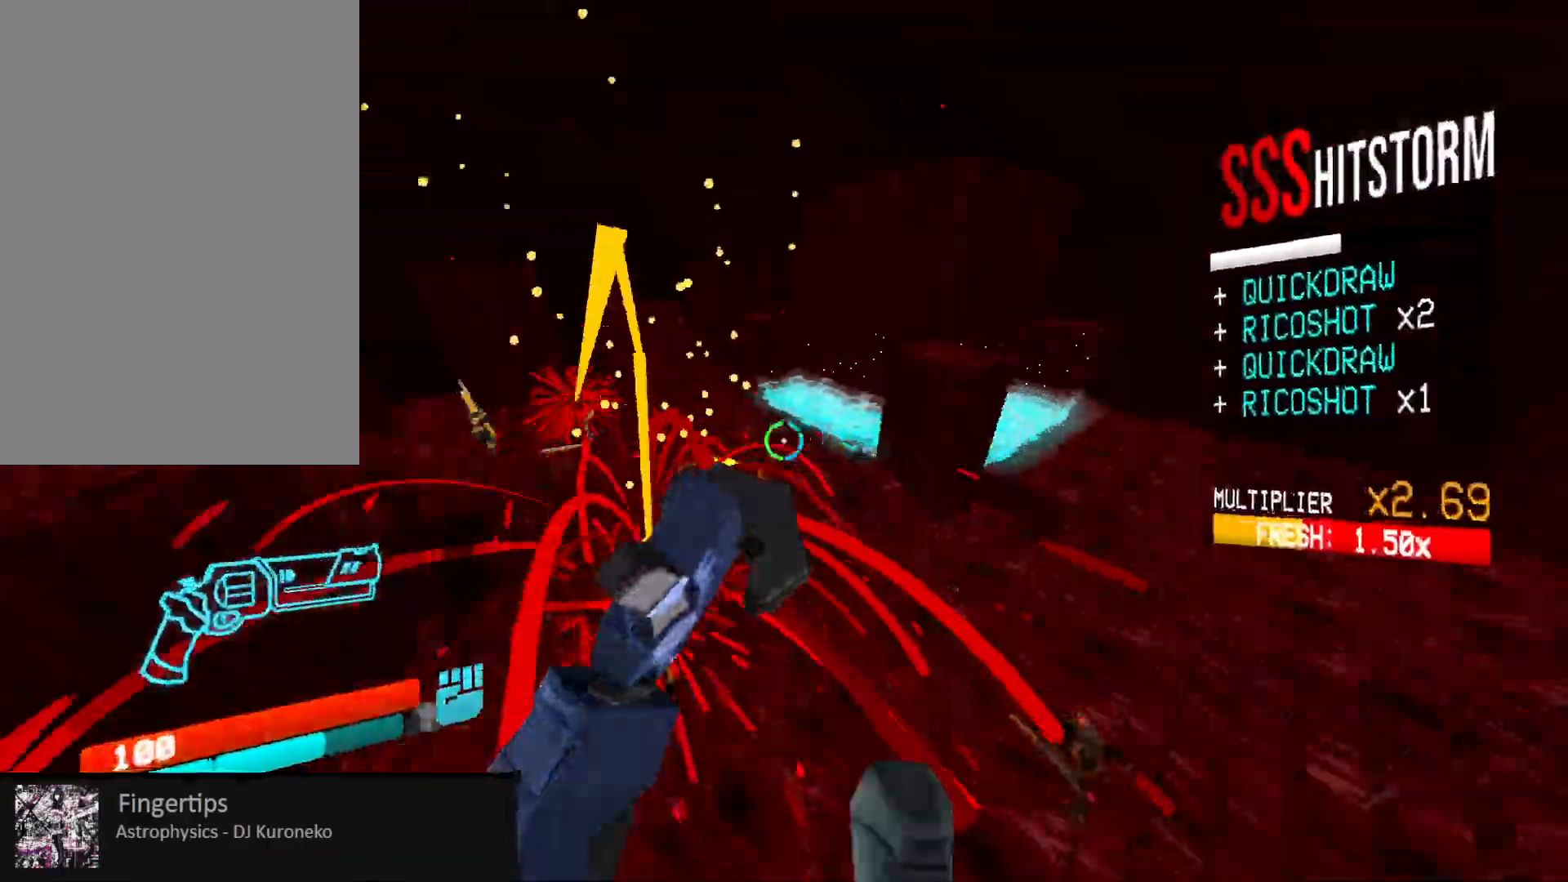
{"keys": ["a", "w"], "mouse": ["right"], "events": [[33, "mouse_right", "down"], [33, "shift", "down"], [150, "shift", "up"], [467, "a", "down"]]}
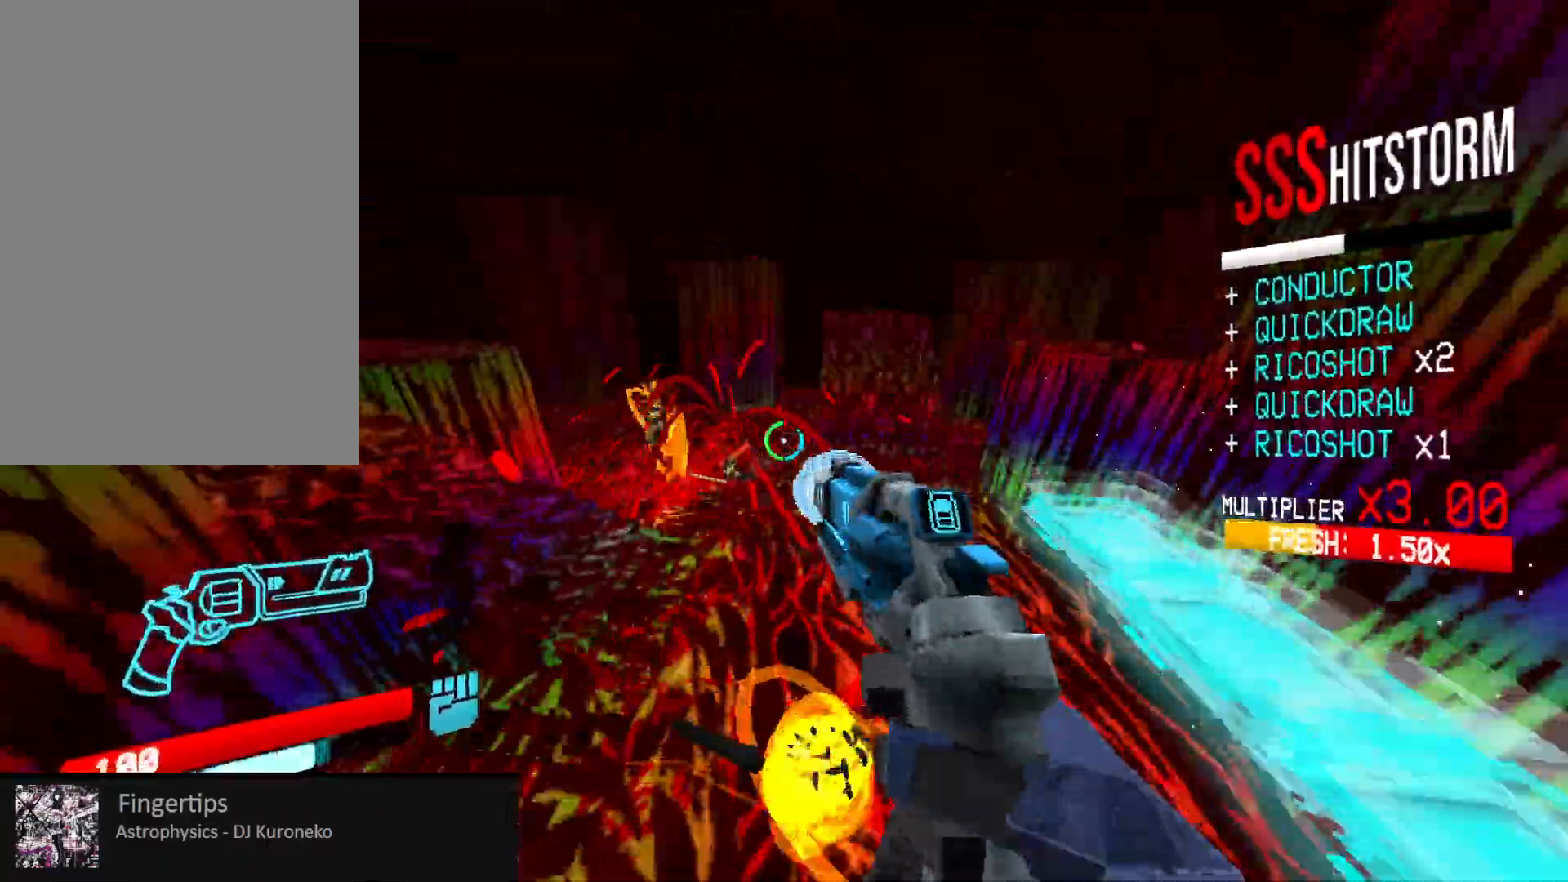
{"keys": ["2", "d", "w"], "mouse": [], "events": [[167, "mouse_mb5", "down"], [183, "a", "up"], [250, "mouse_mb5", "up"], [367, "mouse_right", "up"], [383, "d", "down"], [483, "2", "down"]]}
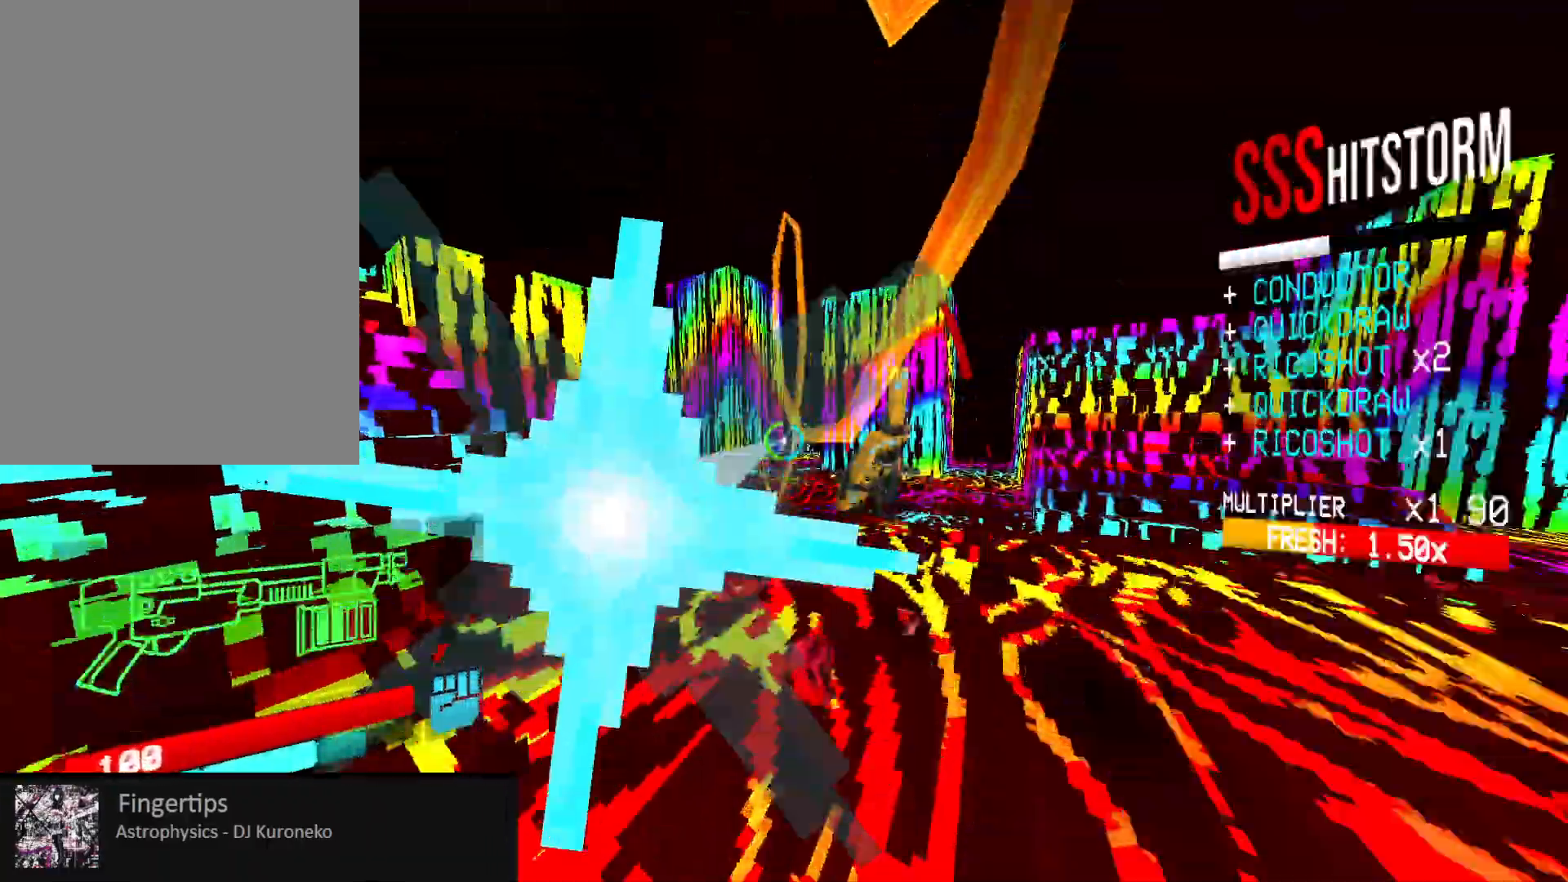
{"keys": [], "mouse": [], "events": [[50, "2", "up"], [167, "d", "up"], [183, "x", "down"], [233, "x", "up"], [333, "w", "up"], [367, "mouse_left", "down"], [433, "e", "down"], [483, "mouse_left", "up"], [500, "e", "up"]]}
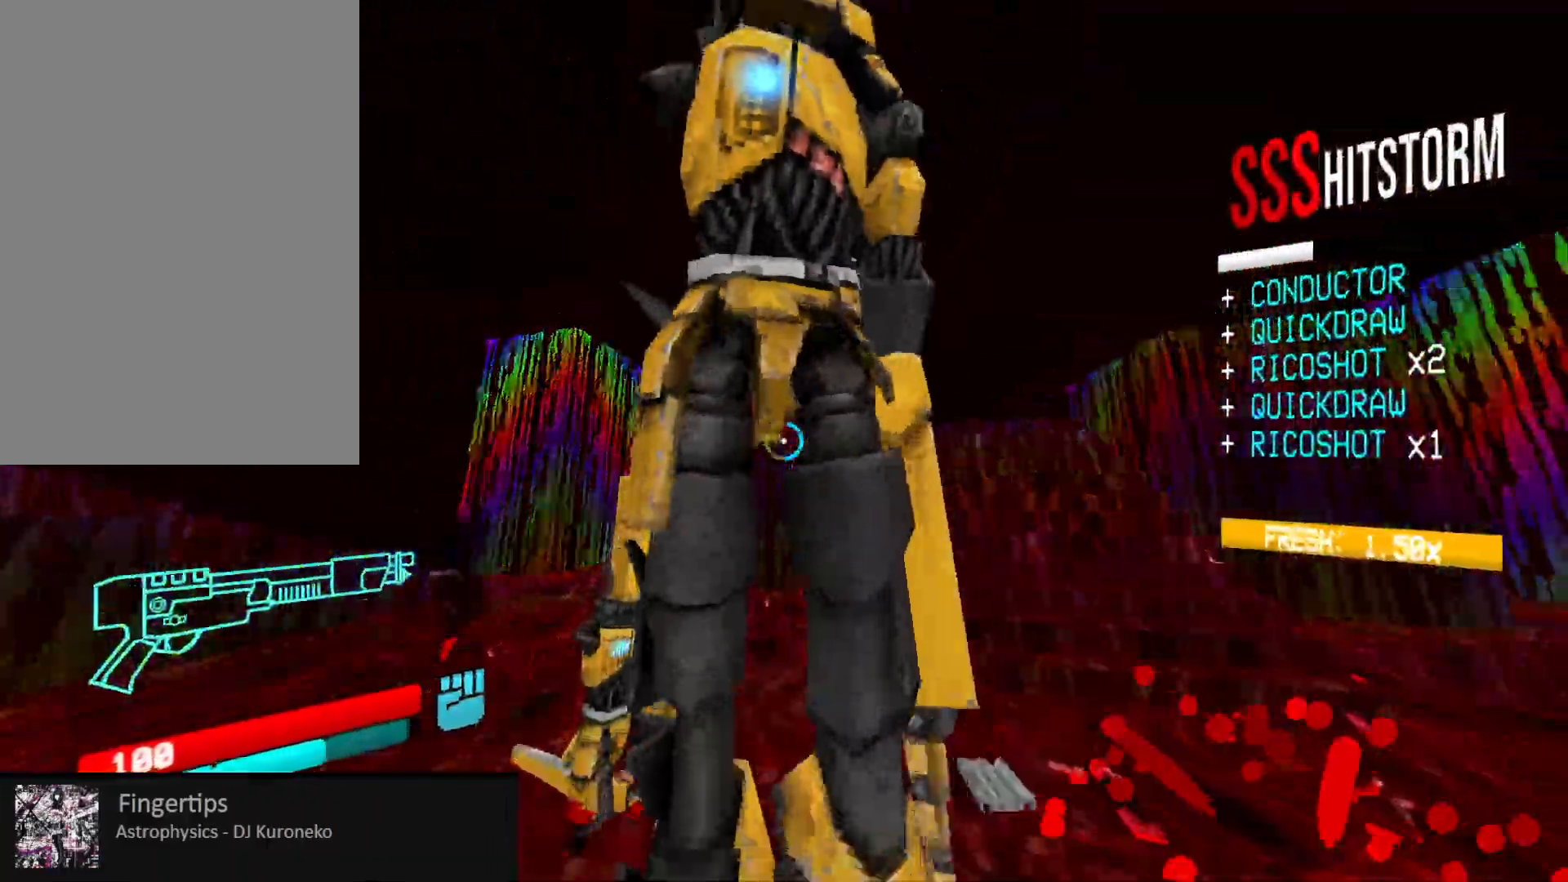
{"keys": ["e"], "mouse": ["left"], "events": [[300, "mouse_left", "down"], [417, "e", "down"]]}
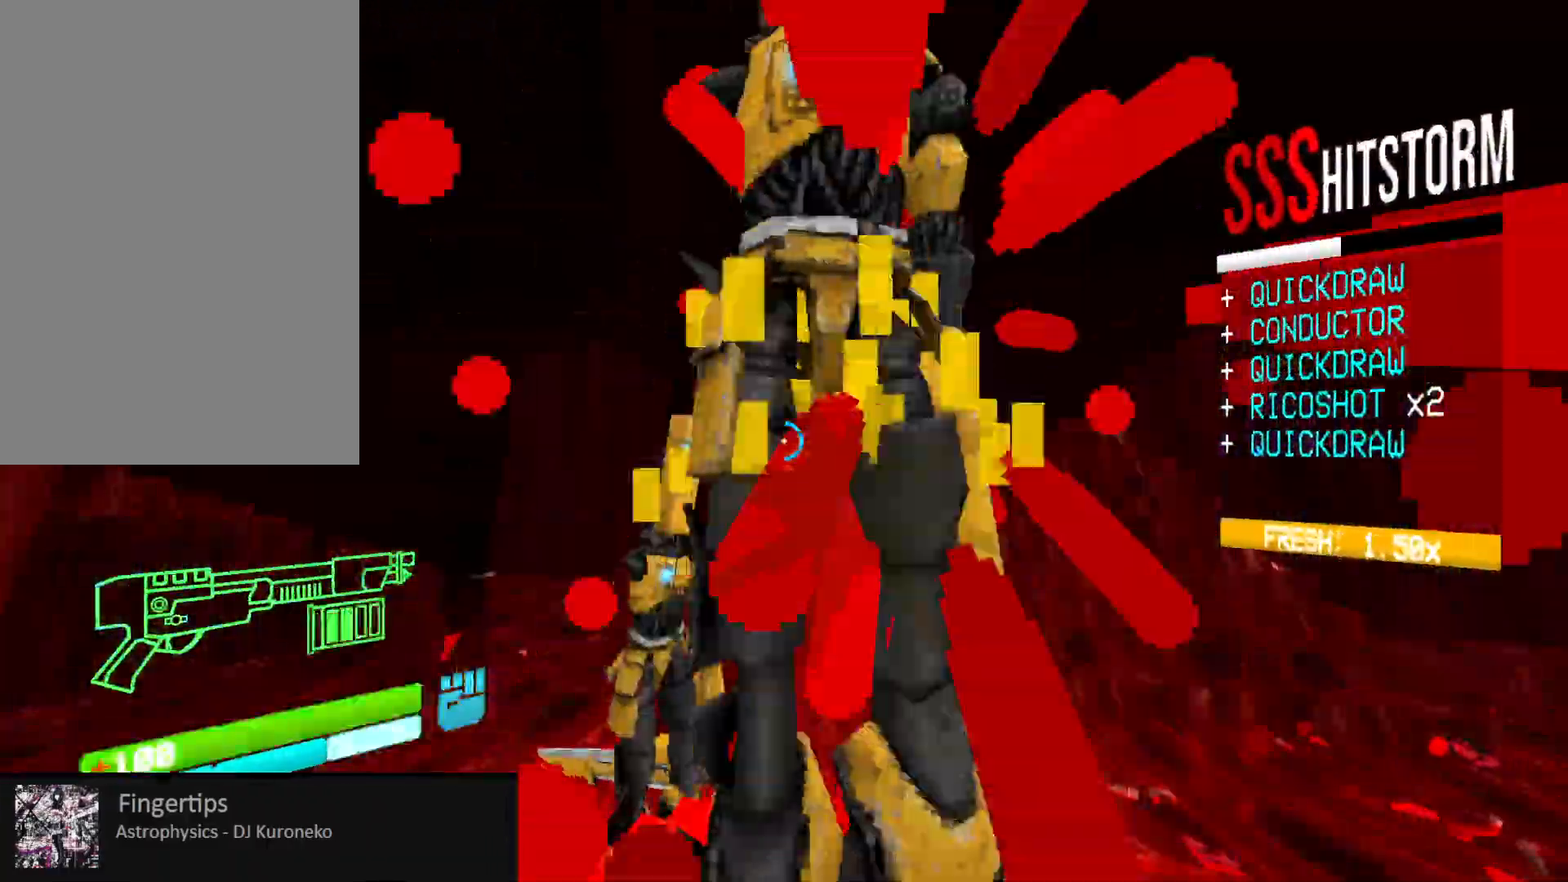
{"keys": ["e"], "mouse": ["left"], "events": [[17, "e", "up"], [483, "e", "down"]]}
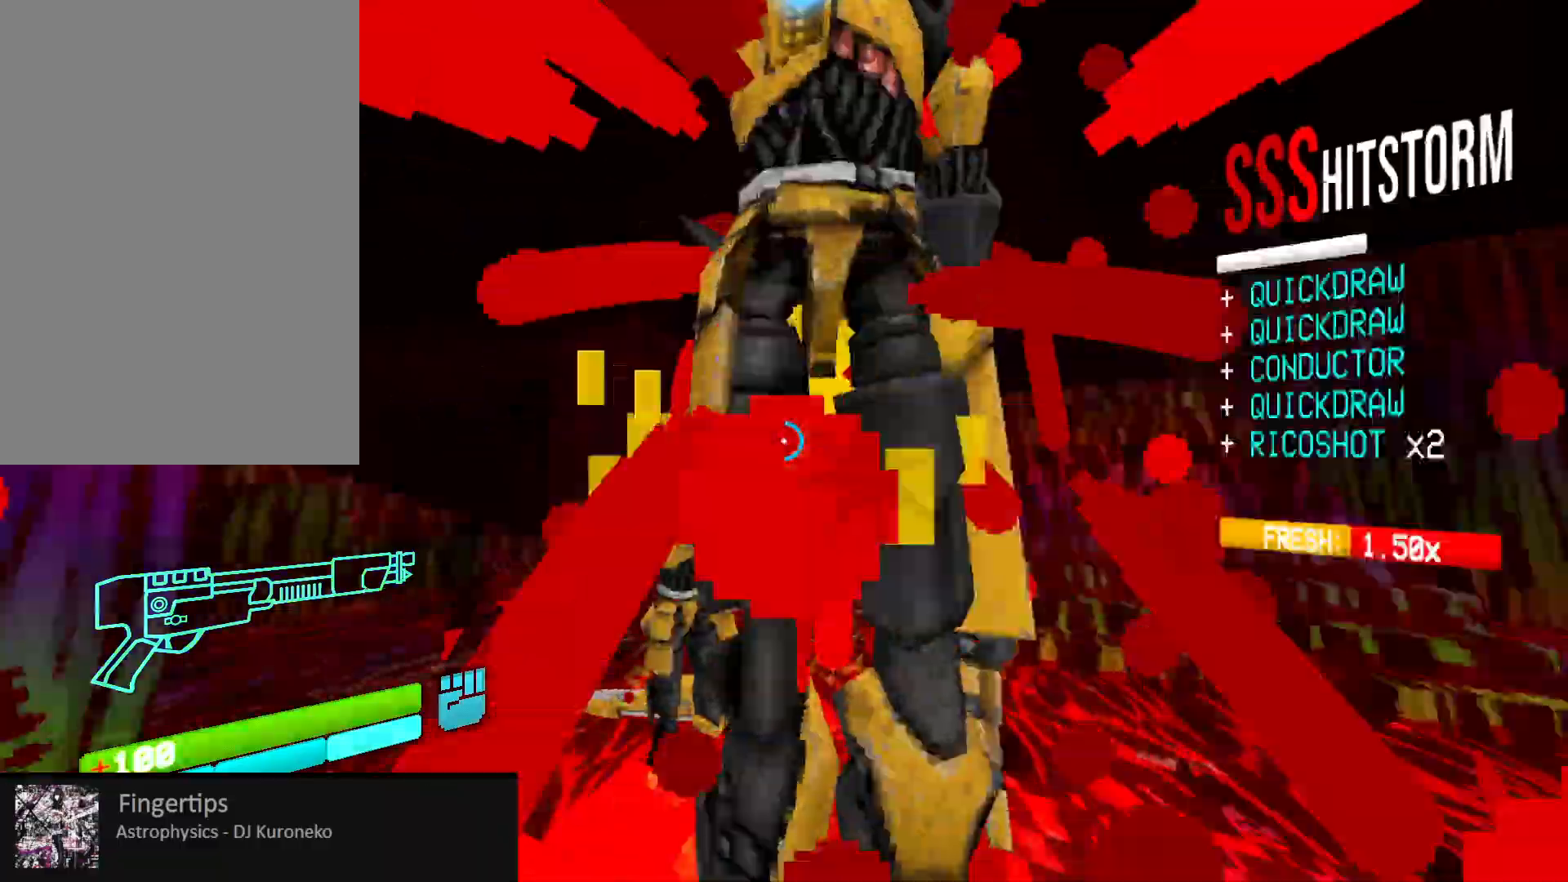
{"keys": ["e"], "mouse": ["left"], "events": [[33, "w", "down"], [83, "e", "up"], [317, "w", "up"], [483, "e", "down"]]}
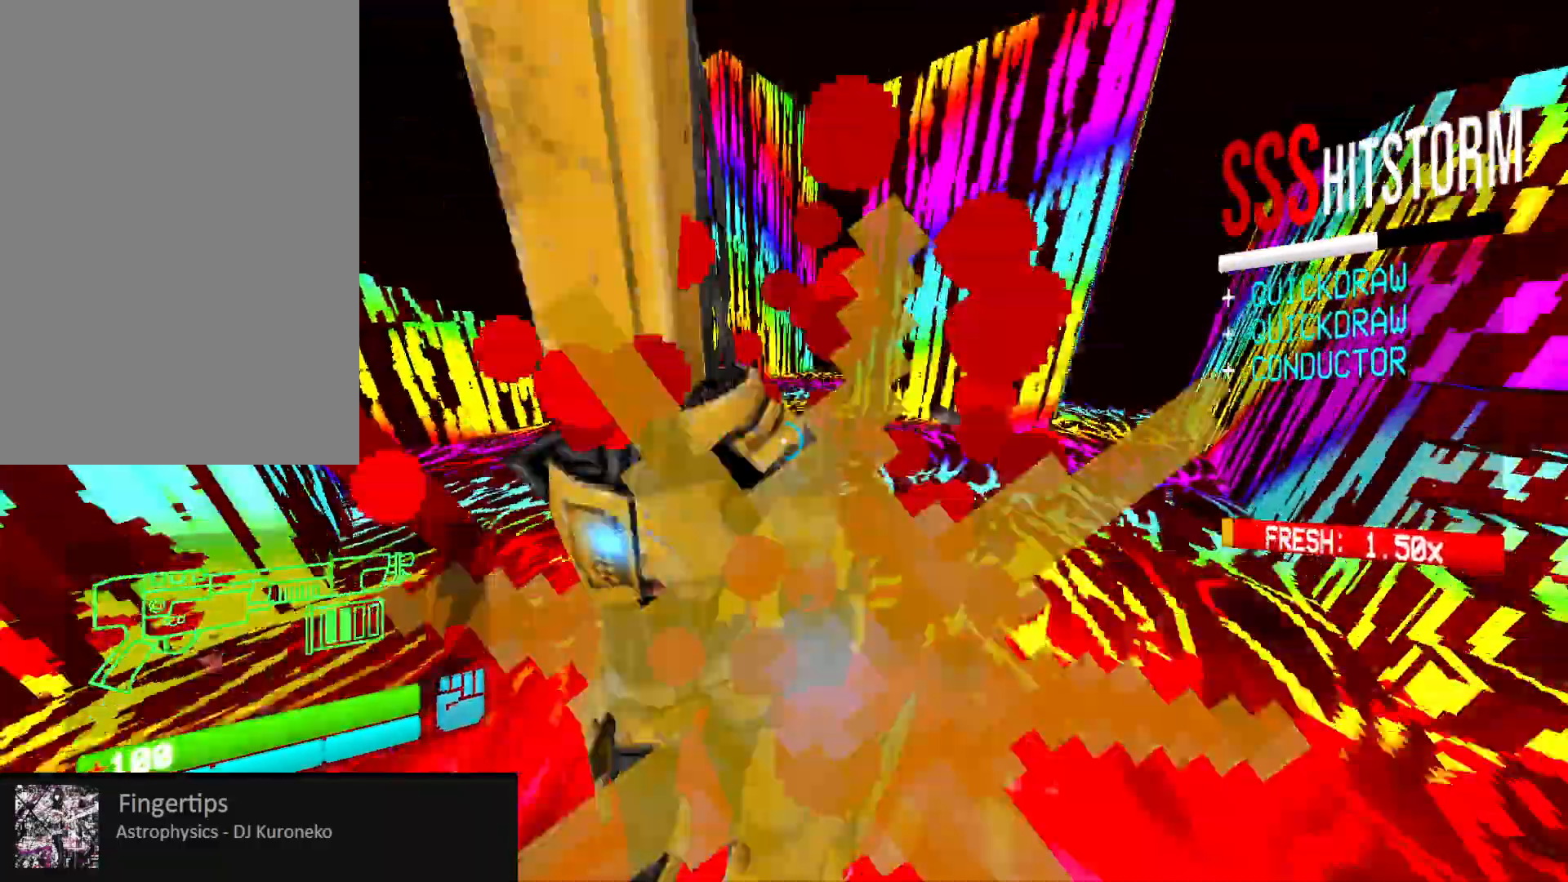
{"keys": ["e", "s"], "mouse": ["left"], "events": [[33, "s", "down"], [100, "e", "up"], [483, "e", "down"]]}
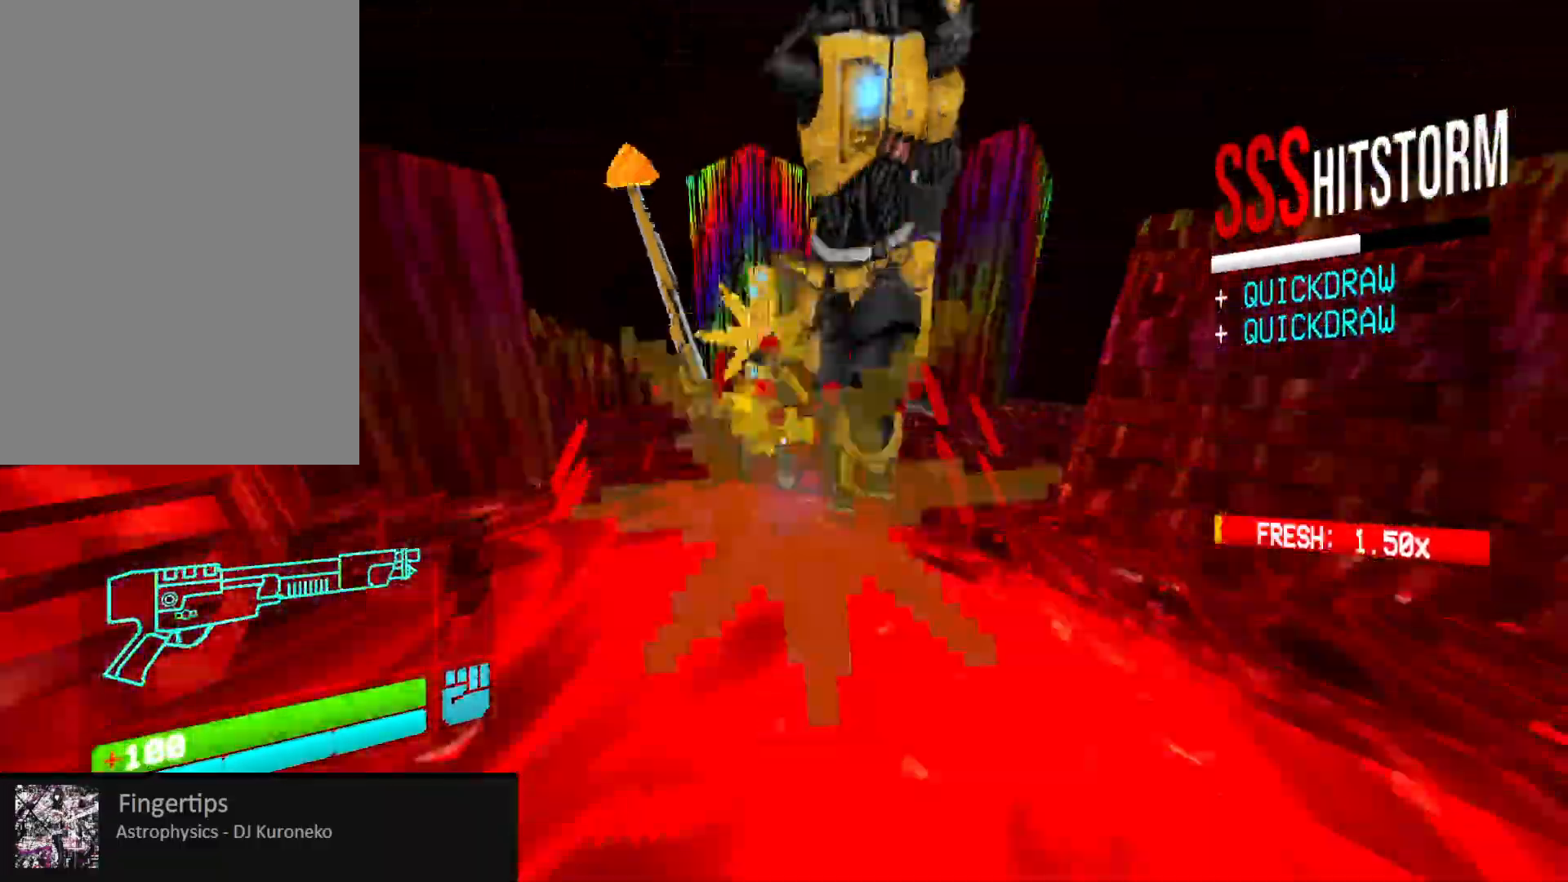
{"keys": ["f", "s"], "mouse": ["left"], "events": [[67, "e", "up"], [100, "mouse_left", "up"], [450, "mouse_left", "down"], [467, "f", "down"]]}